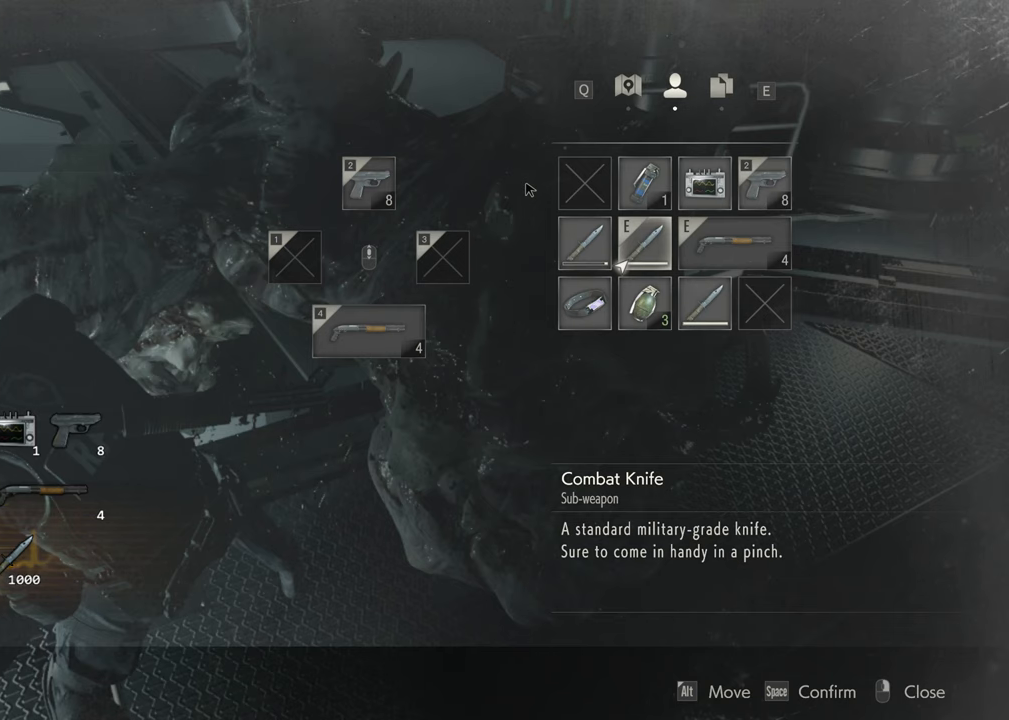
Gameplay with keyboard and mouse; each line is a JSON object with the keys and mouse buttons held at the frame after it. "events" lists presses ("down") and releases ("up") of "1", "2", "3", "4", "a", "alt", "c", "ctrl", "d", "e", "escape", "f", "q", "r", "s", "shift", "space", "tab", "v", "w", "x", "z", "mouse_left" and "mouse_right" between this image and that frame as [ms after this image, input, new state], when the widget could be followed in between. "mouse_left", "mouse_right" = the "left", "right" buttons of the "mouse" list. No other keys are recorded. Not read: mouse_move.
{"keys": ["a"], "mouse": [], "events": [[366, "w", "down"], [466, "w", "up"], [500, "a", "down"]]}
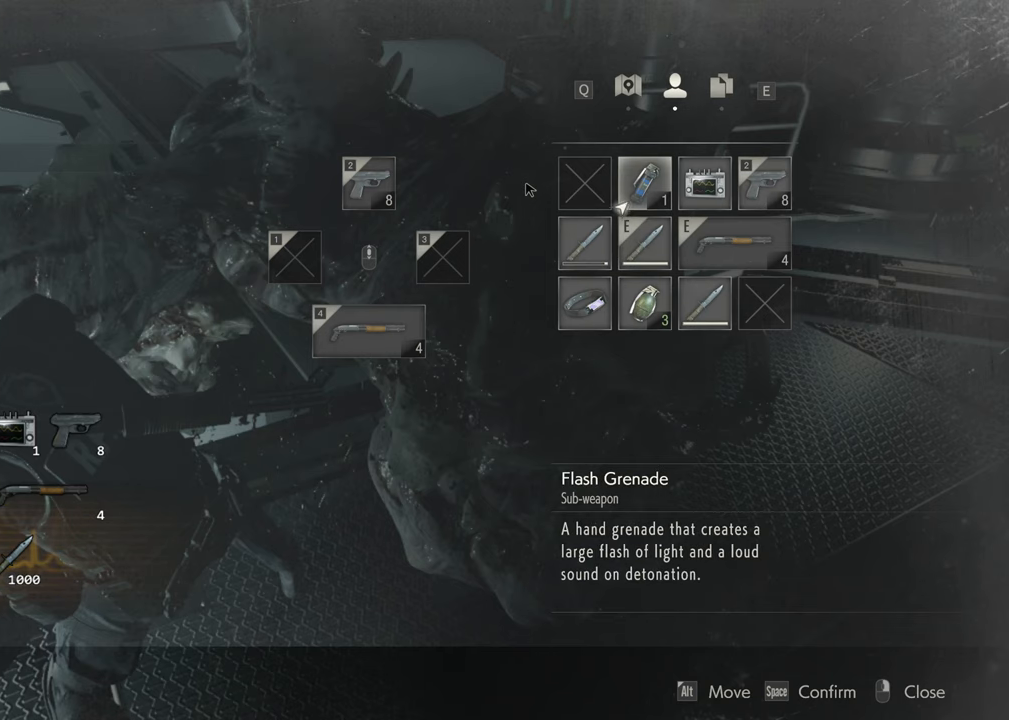
{"keys": ["d"], "mouse": [], "events": [[100, "a", "up"], [200, "s", "down"], [233, "s", "up"], [433, "d", "down"]]}
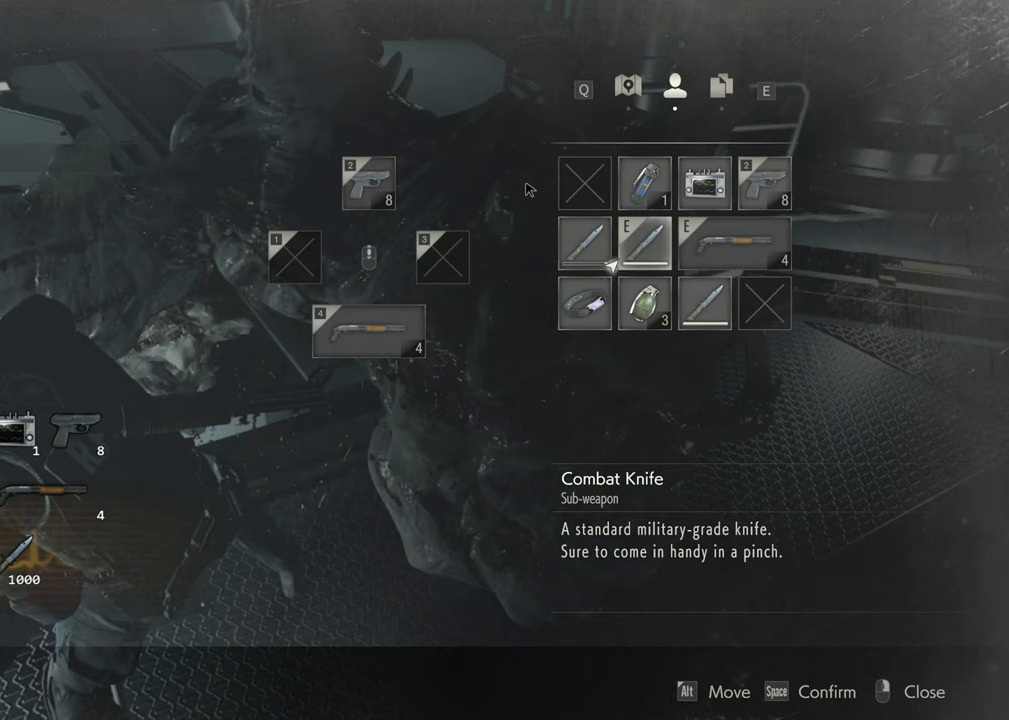
{"keys": [], "mouse": [], "events": [[16, "d", "up"]]}
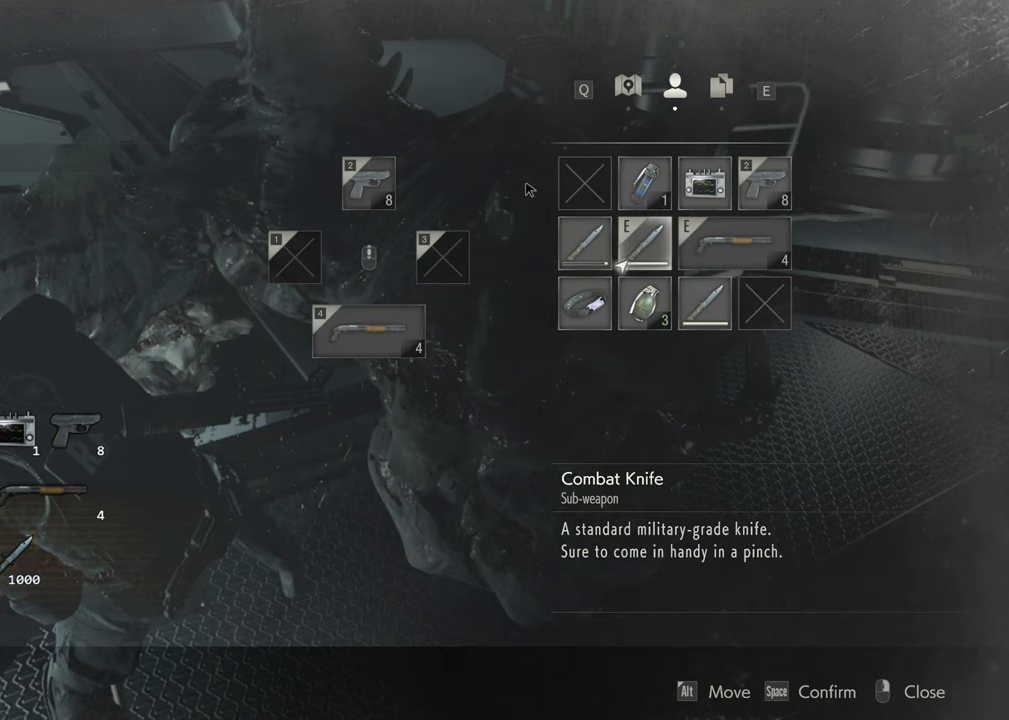
{"keys": ["d"], "mouse": [], "events": [[416, "d", "down"], [466, "d", "up"], [500, "d", "down"]]}
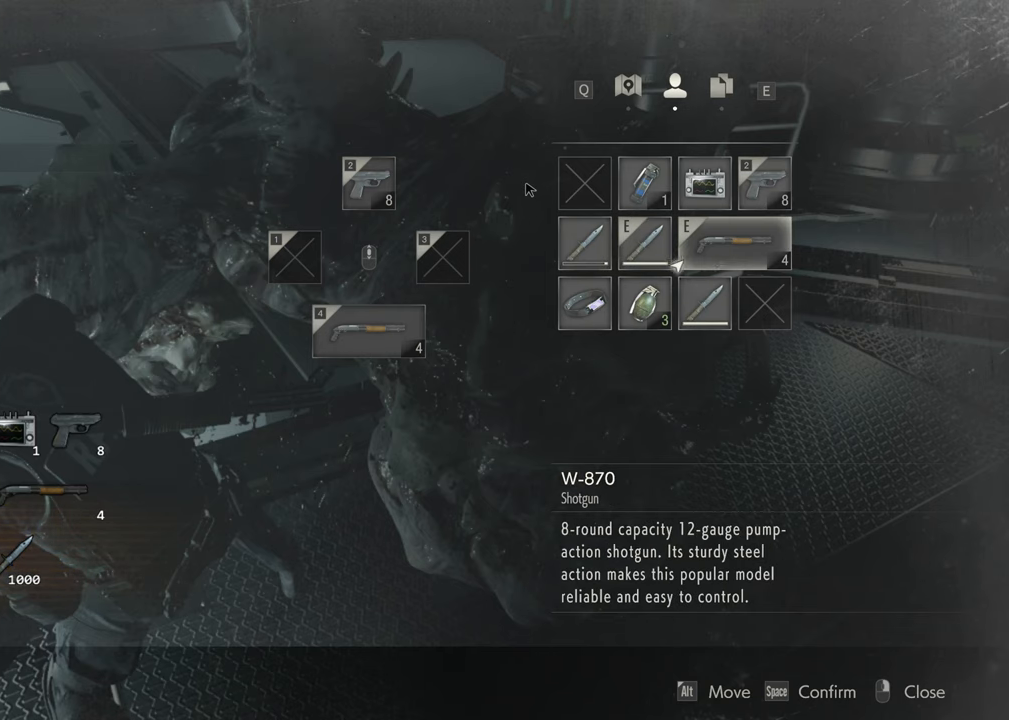
{"keys": [], "mouse": [], "events": [[100, "d", "up"], [333, "w", "down"], [433, "w", "up"]]}
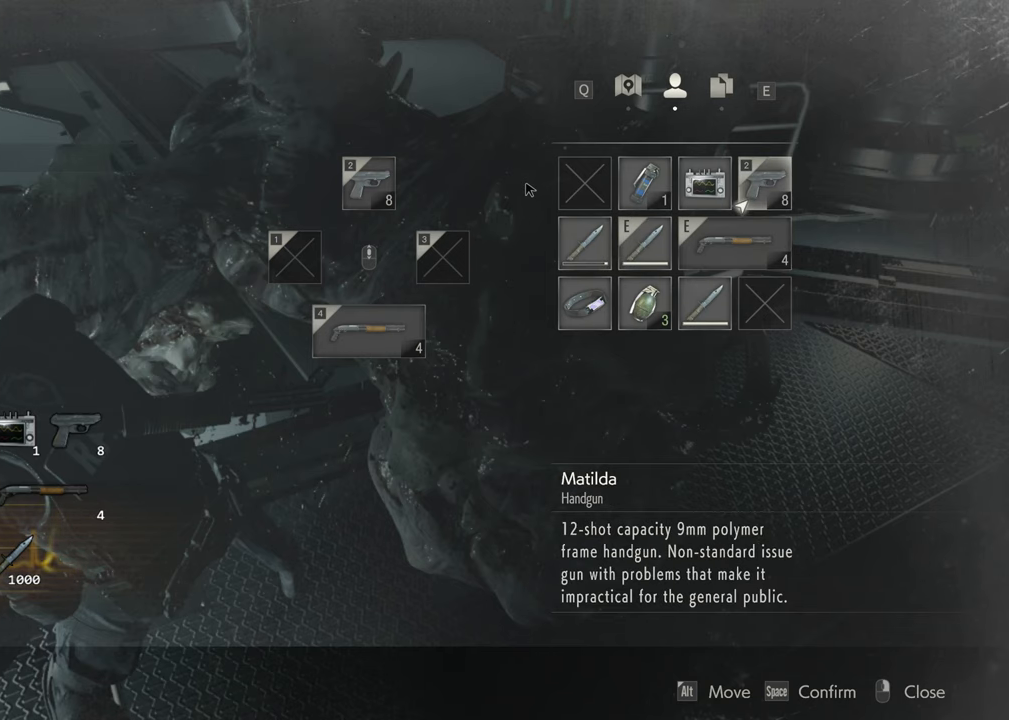
{"keys": [], "mouse": [], "events": []}
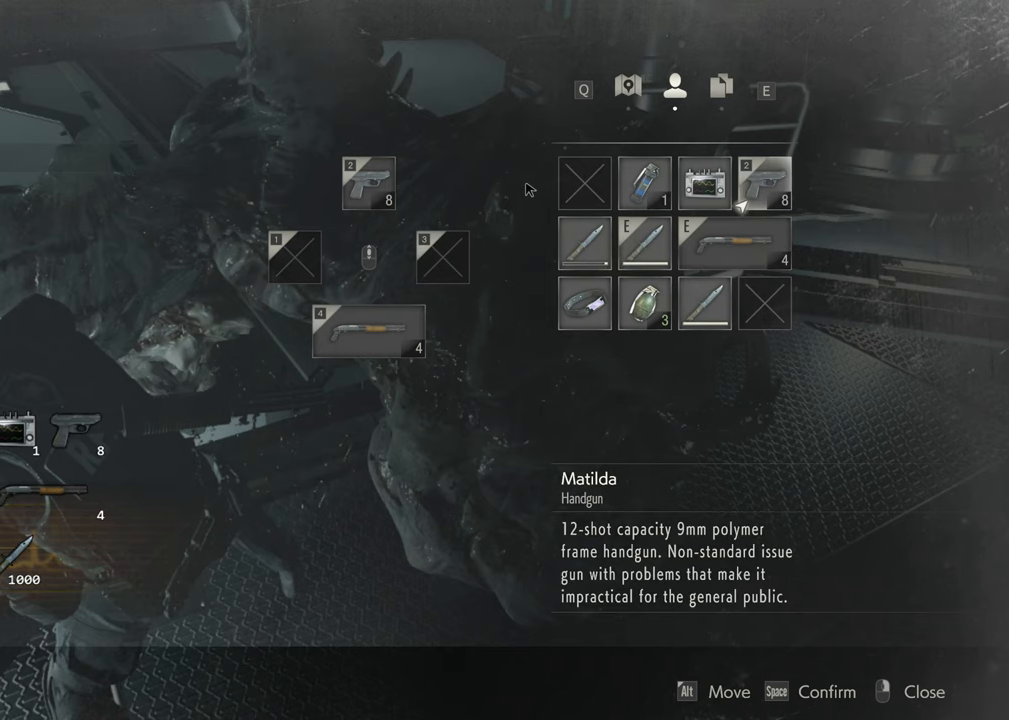
{"keys": [], "mouse": [], "events": []}
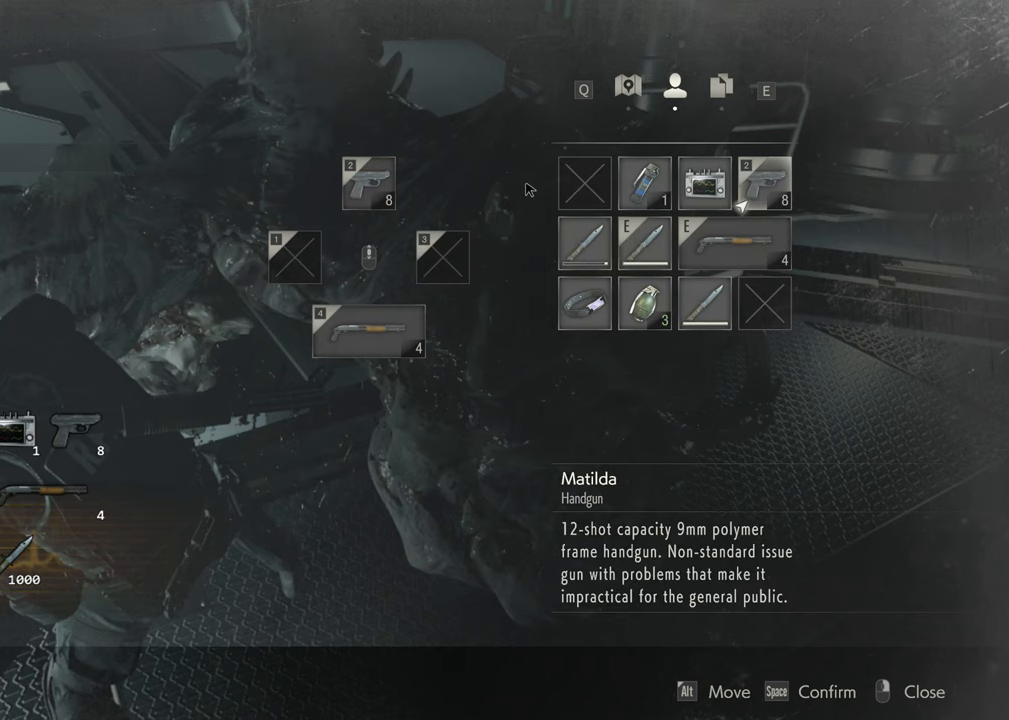
{"keys": [], "mouse": [], "events": []}
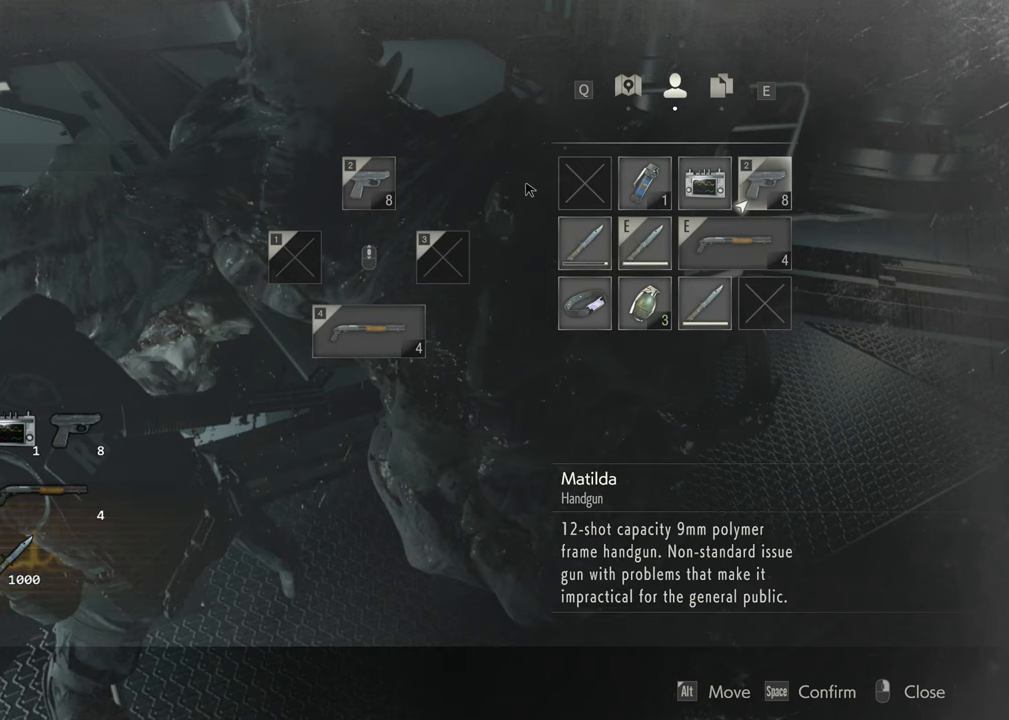
{"keys": [], "mouse": [], "events": []}
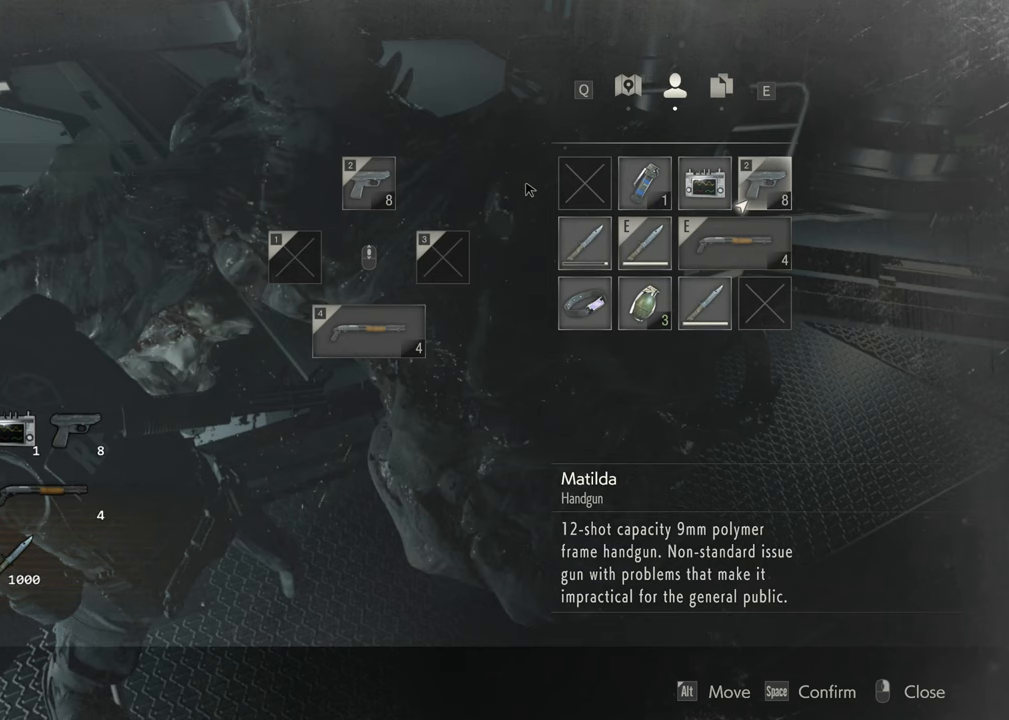
{"keys": [], "mouse": [], "events": []}
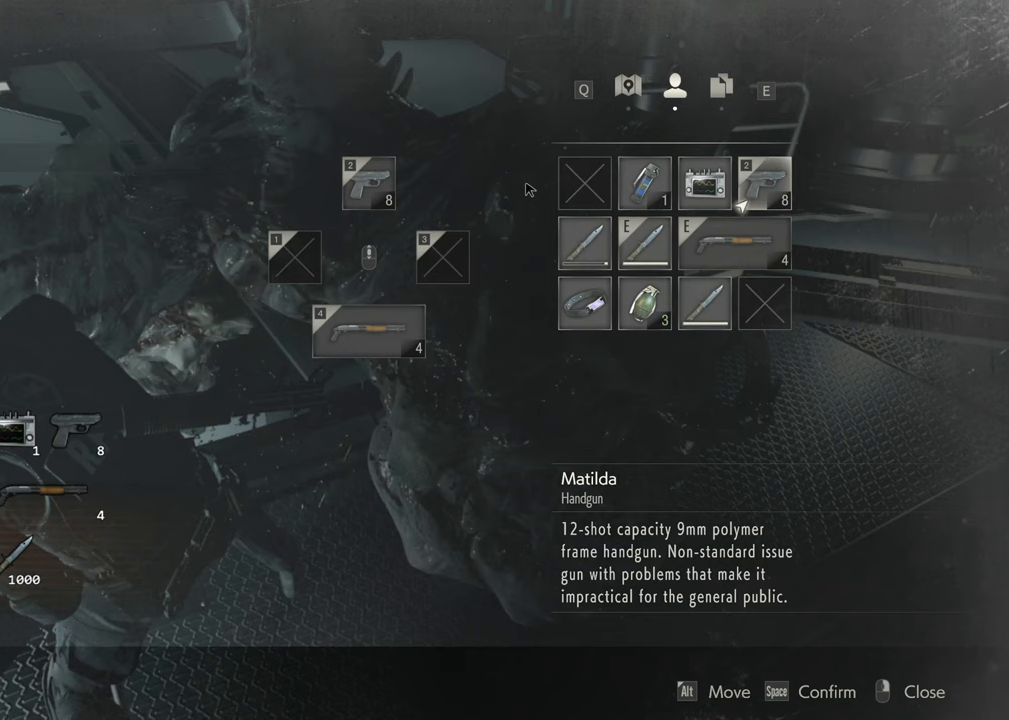
{"keys": [], "mouse": [], "events": [[200, "f", "down"], [283, "f", "up"], [333, "f", "down"], [433, "f", "up"]]}
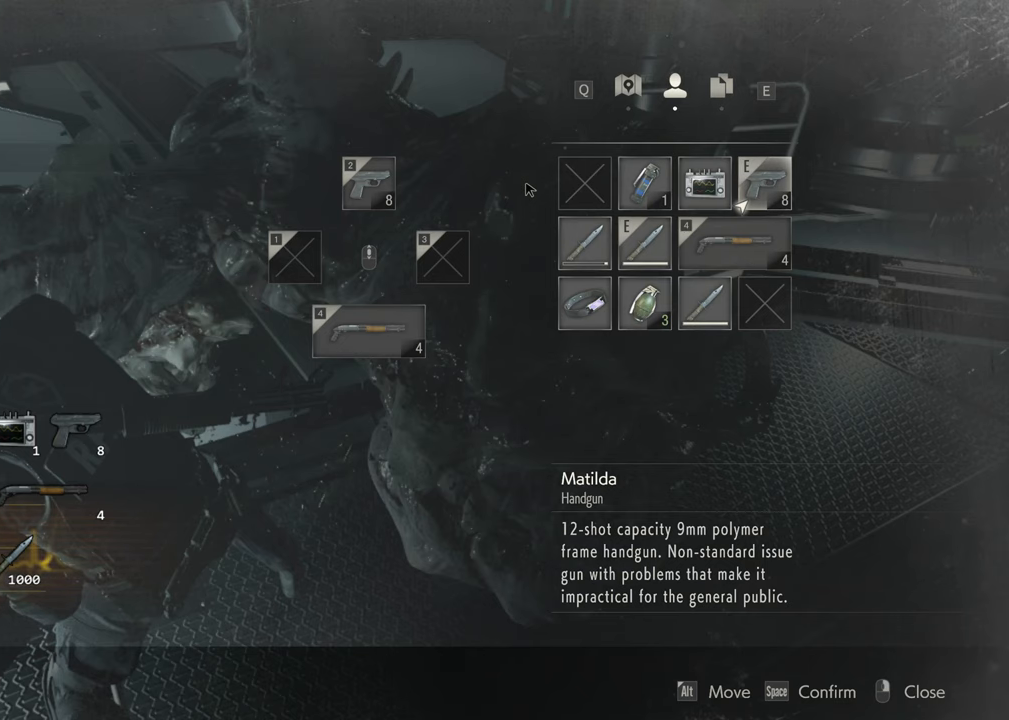
{"keys": [], "mouse": [], "events": []}
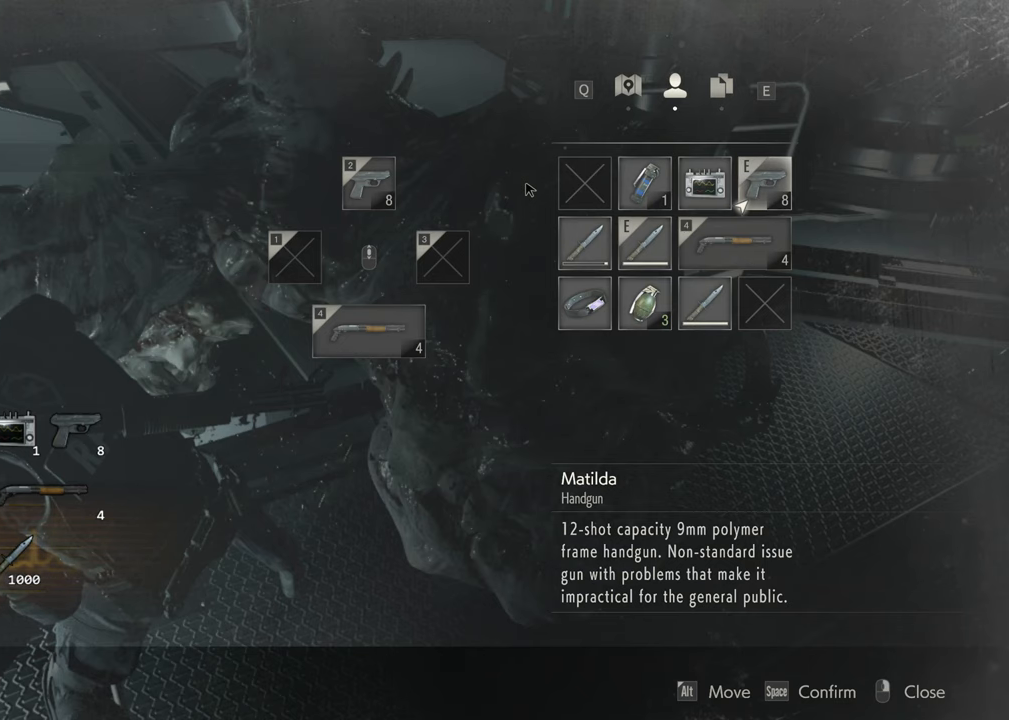
{"keys": ["s"], "mouse": [], "events": [[317, "a", "down"], [417, "a", "up"], [467, "s", "down"]]}
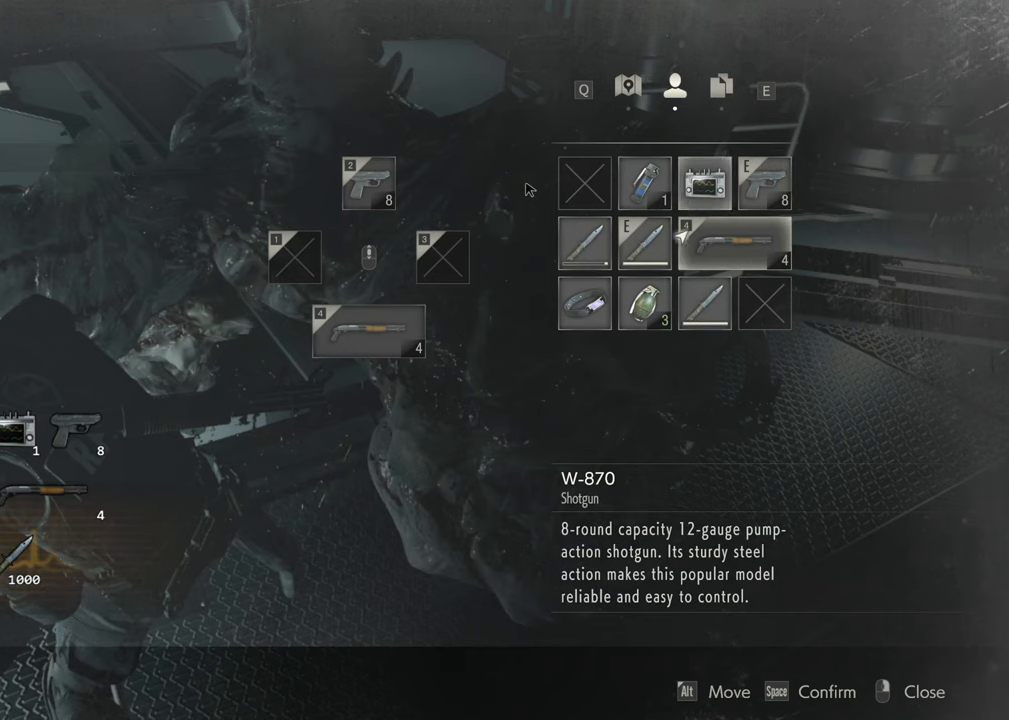
{"keys": [], "mouse": [], "events": [[100, "s", "up"], [150, "a", "down"], [250, "a", "up"]]}
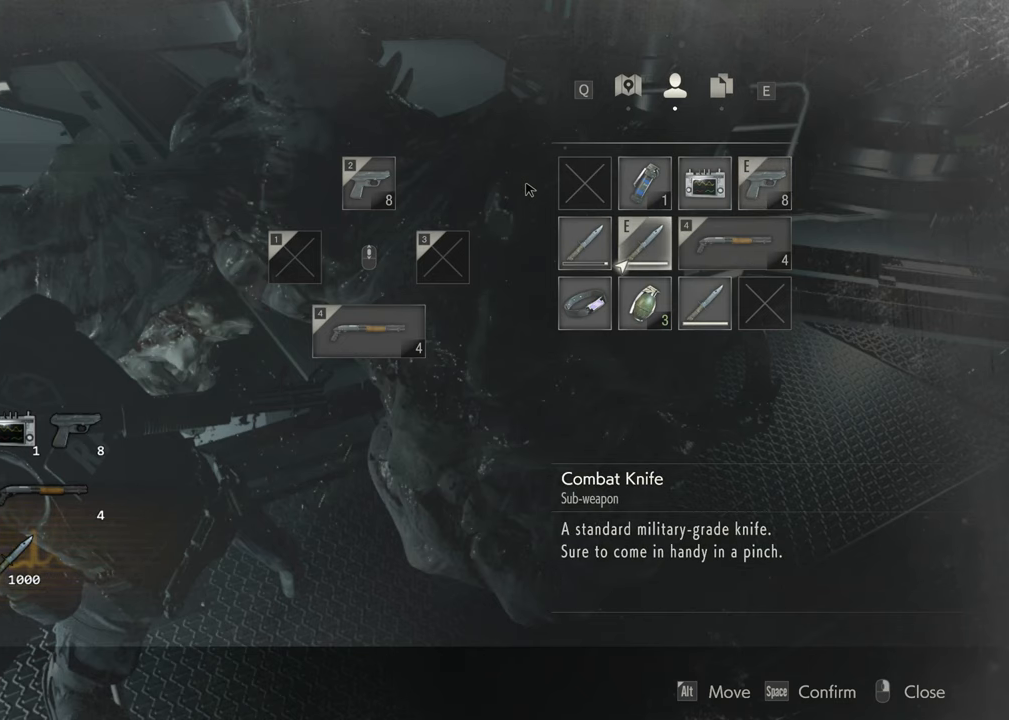
{"keys": [], "mouse": [], "events": []}
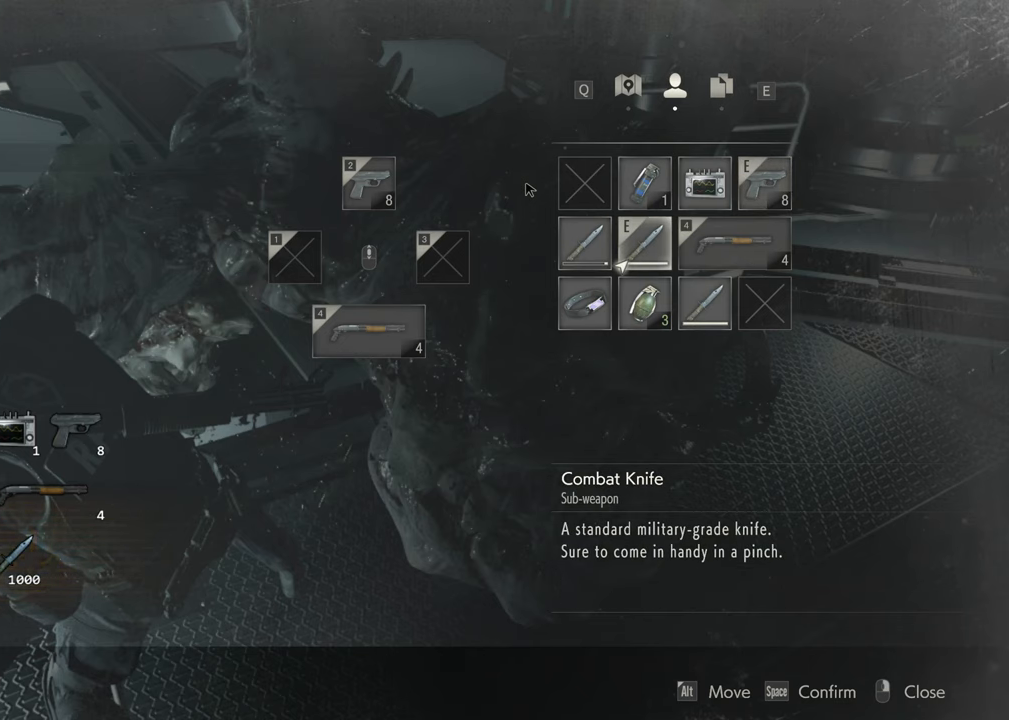
{"keys": [], "mouse": [], "events": []}
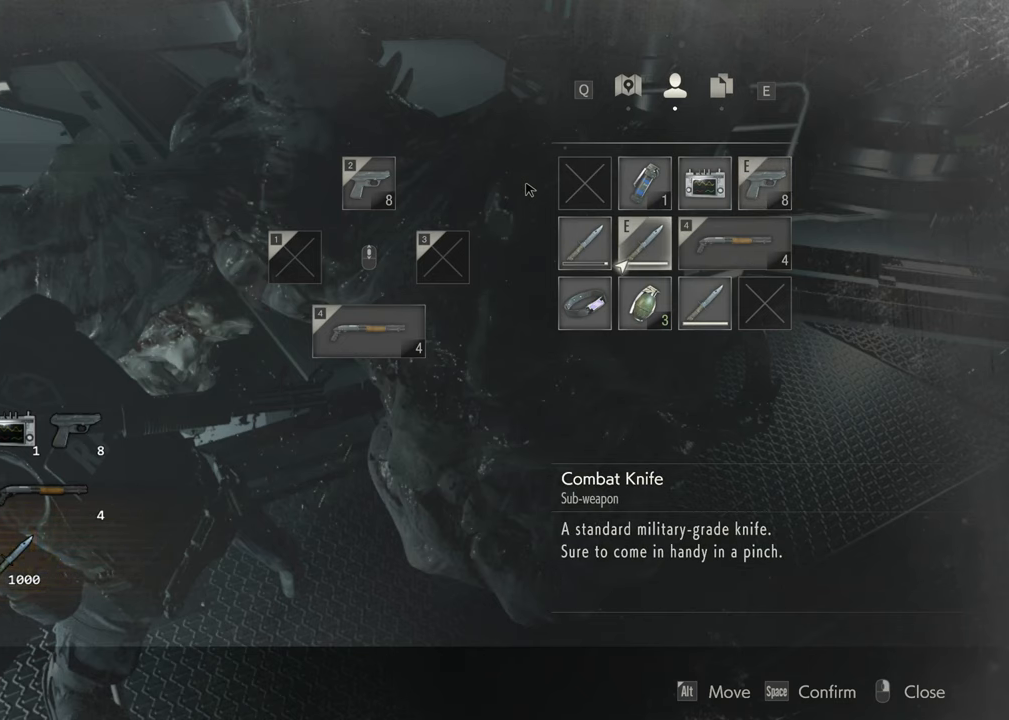
{"keys": [], "mouse": [], "events": [[200, "d", "down"], [283, "d", "up"]]}
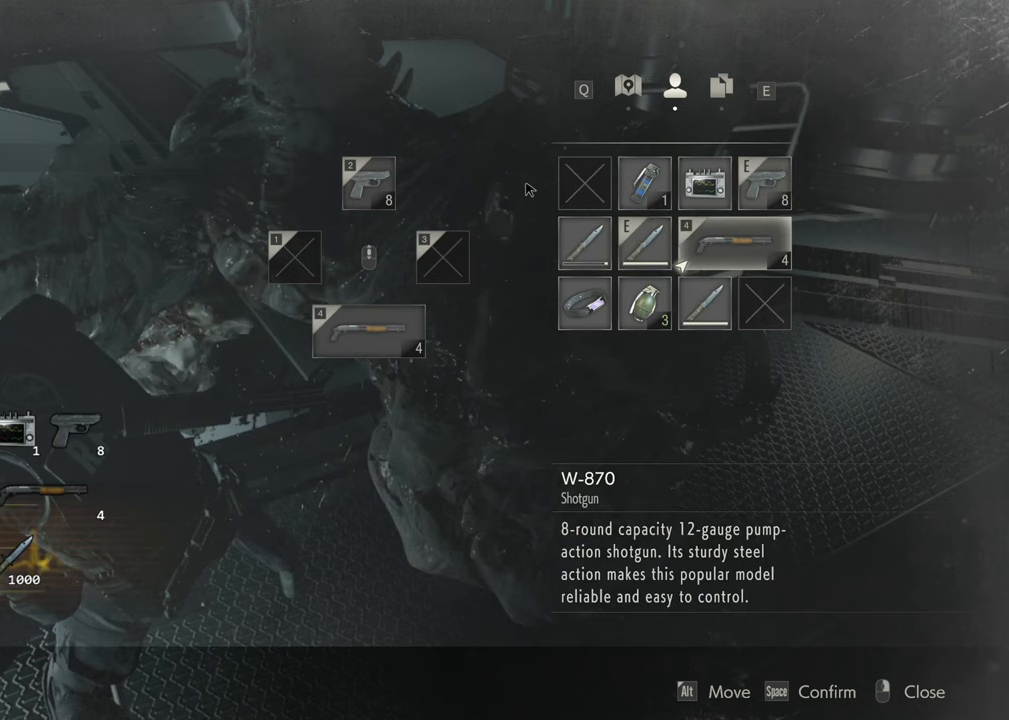
{"keys": [], "mouse": [], "events": []}
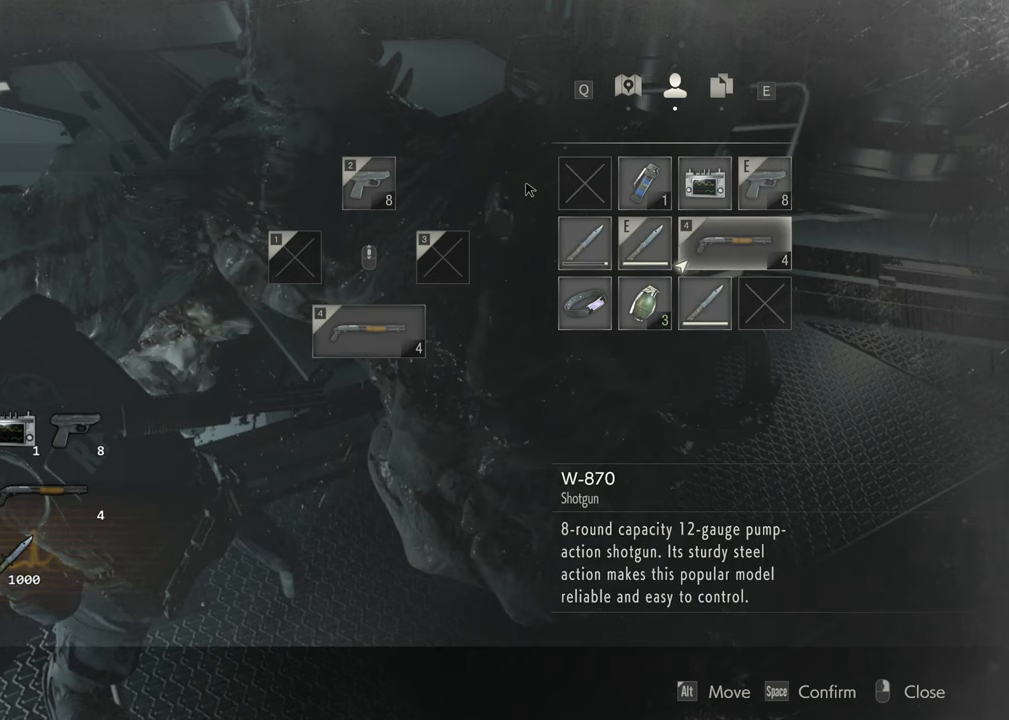
{"keys": [], "mouse": [], "events": []}
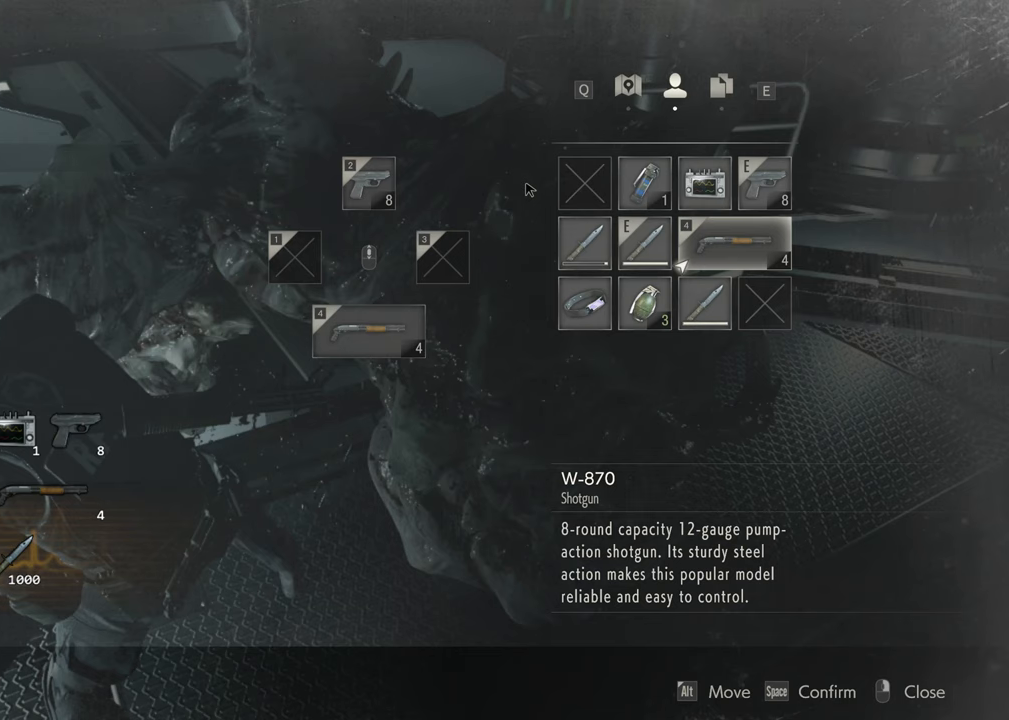
{"keys": [], "mouse": [], "events": []}
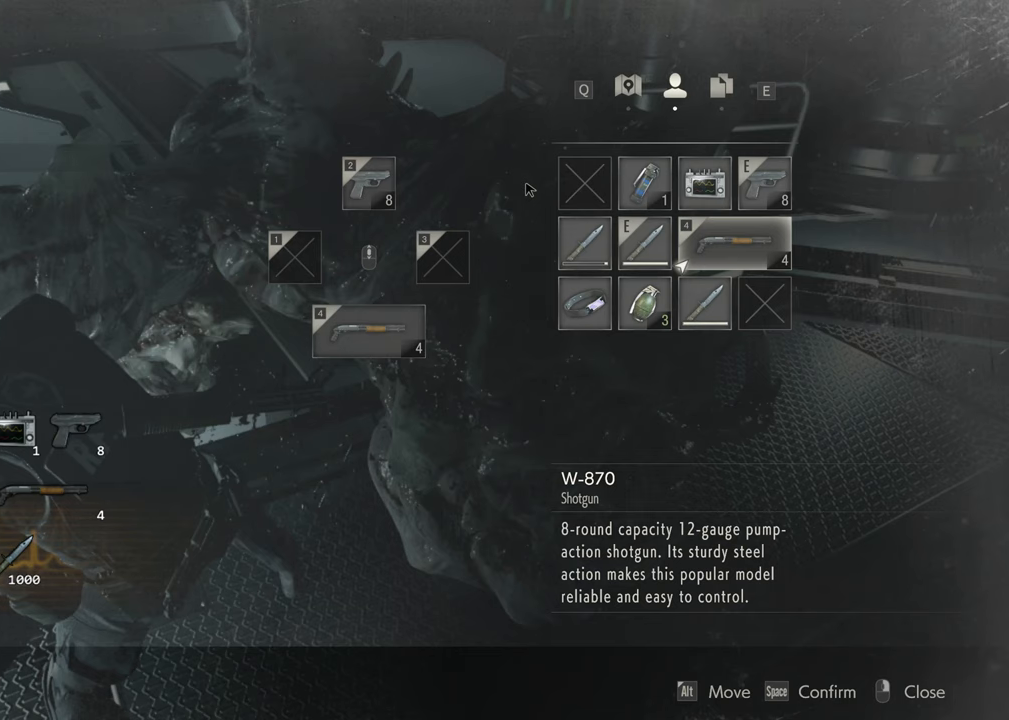
{"keys": [], "mouse": [], "events": []}
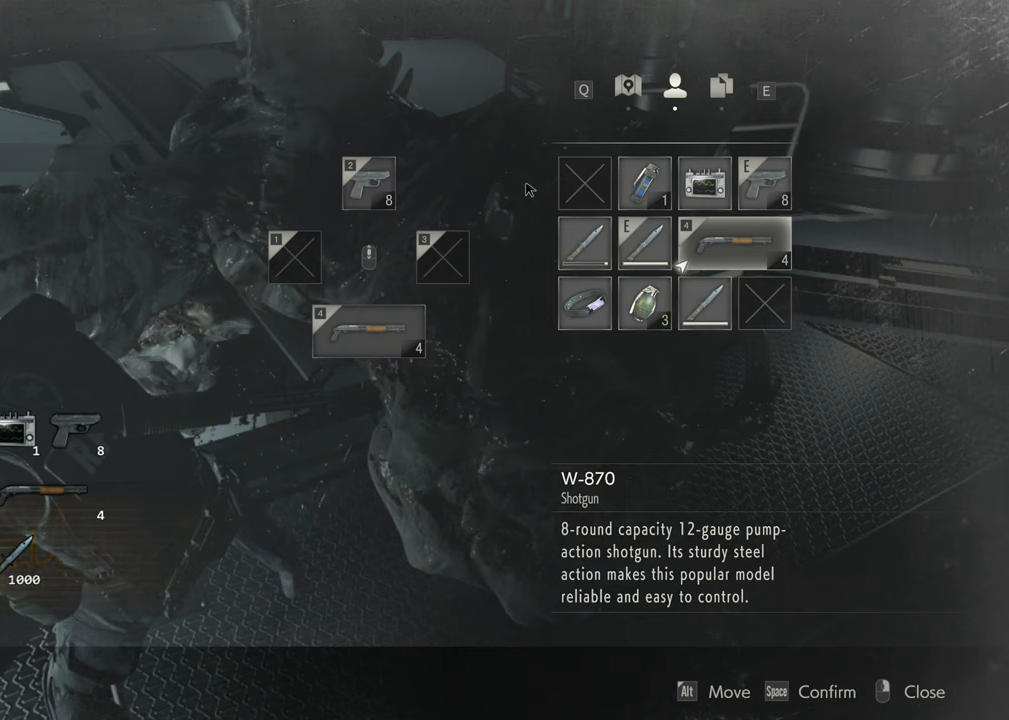
{"keys": [], "mouse": [], "events": []}
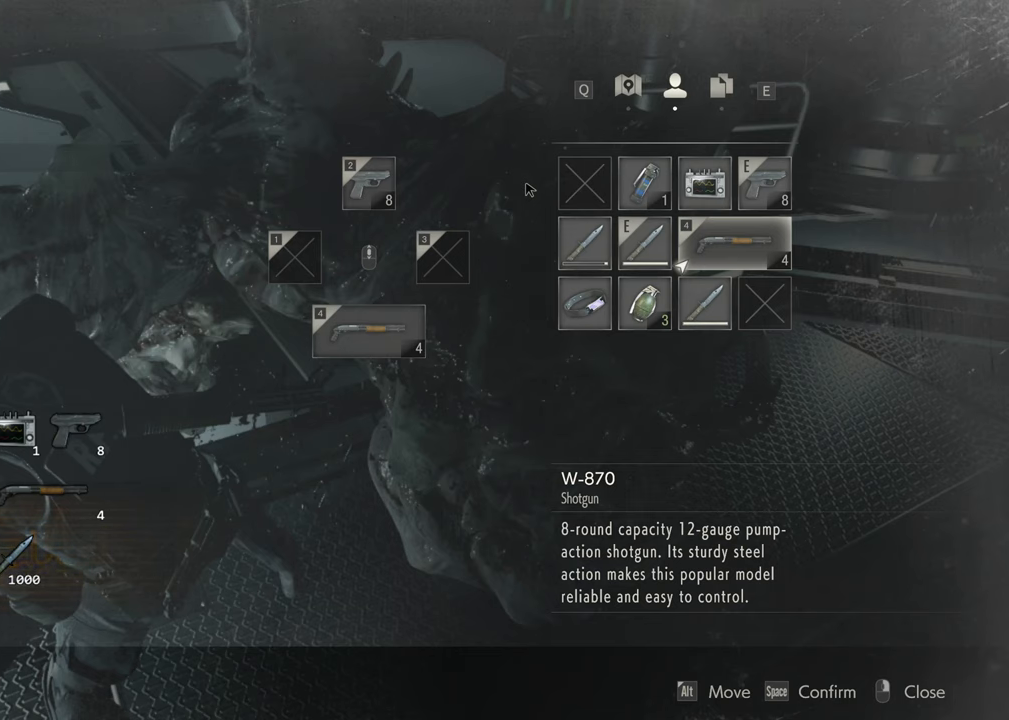
{"keys": [], "mouse": [], "events": []}
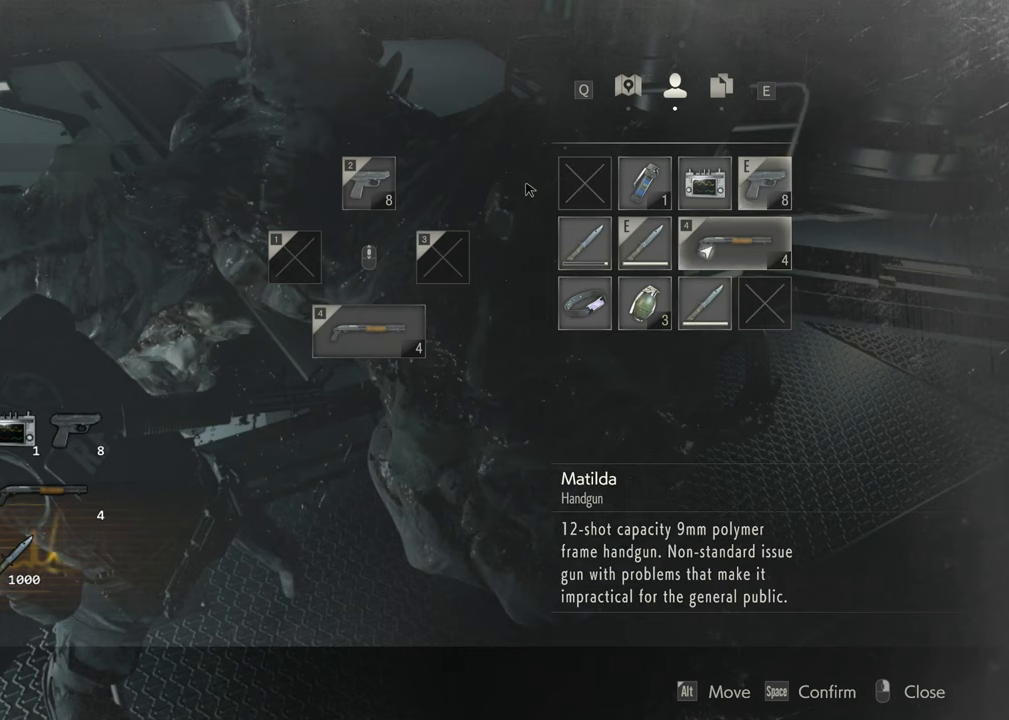
{"keys": [], "mouse": [], "events": [[17, "d", "down"], [17, "w", "down"], [117, "d", "up"], [167, "w", "up"]]}